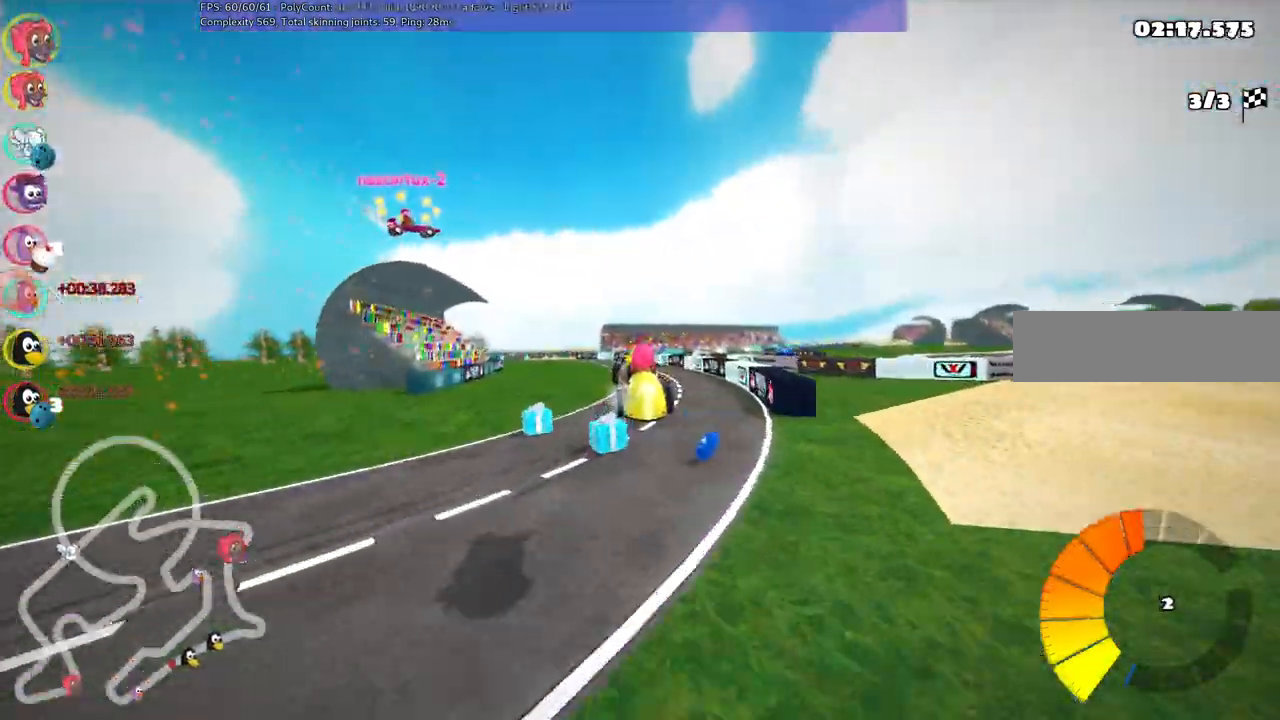
Gameplay with keyboard; each line is a JSON object with the keys held at the frame after it. "events" lists presses ("down") and releases ("up") of ".", "/", "alt_r", "b", "c", "comma", "ctrl_r", "d", "down", "f", "g", "h", "j", "k", "l", "left", "m", "n", "quote", "return", "right", "semicolon", "shift_r", "space", "super", "up" and "v" between this image and that frame as [ms after this image, input, new state], when the widget could be followed in between. No other keys are recorded. Mouse input is not recorded.
{"keys": ["m", "right", "up"], "events": []}
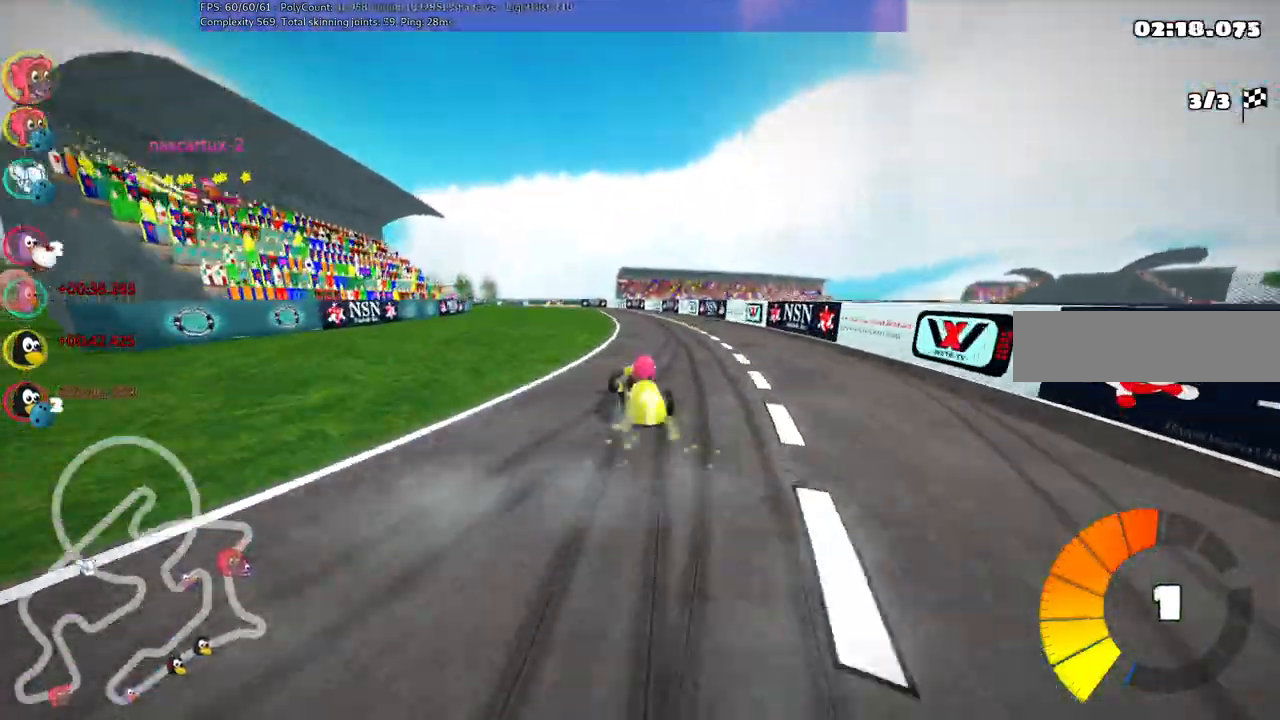
{"keys": ["n", "up"], "events": [[333, "n", "down"], [483, "m", "up"], [483, "right", "up"]]}
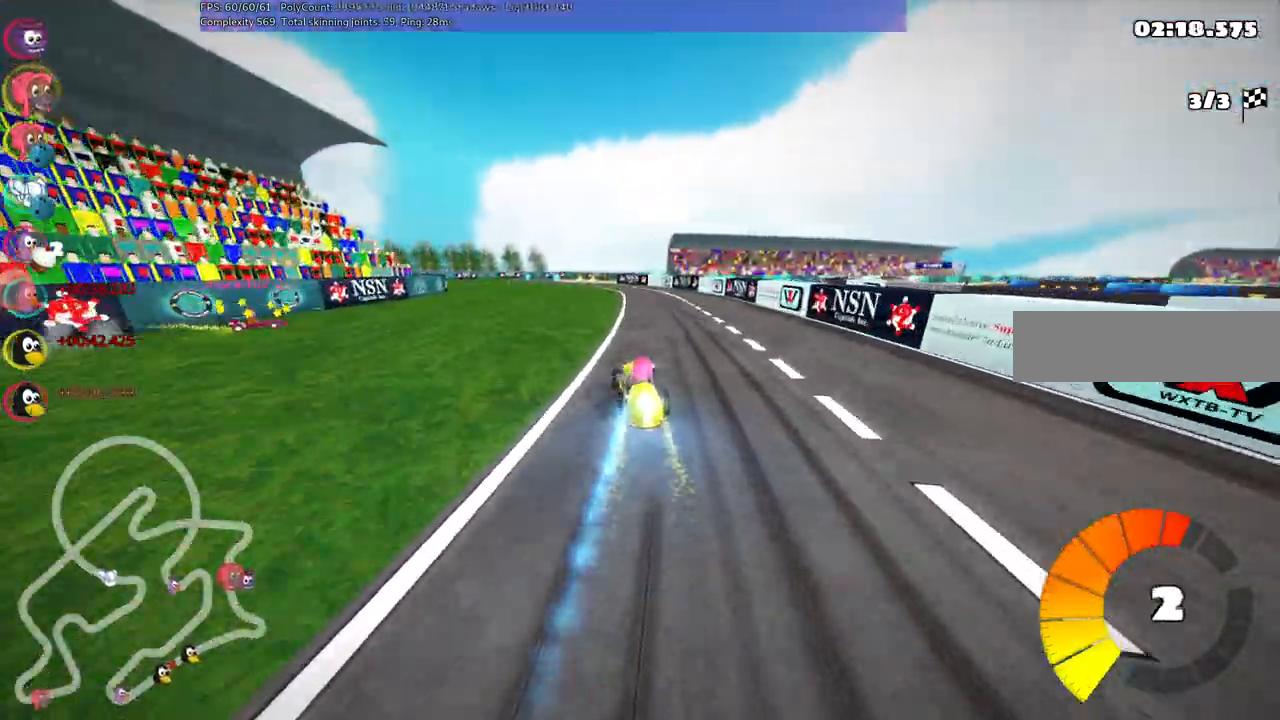
{"keys": ["up"], "events": [[17, "n", "up"]]}
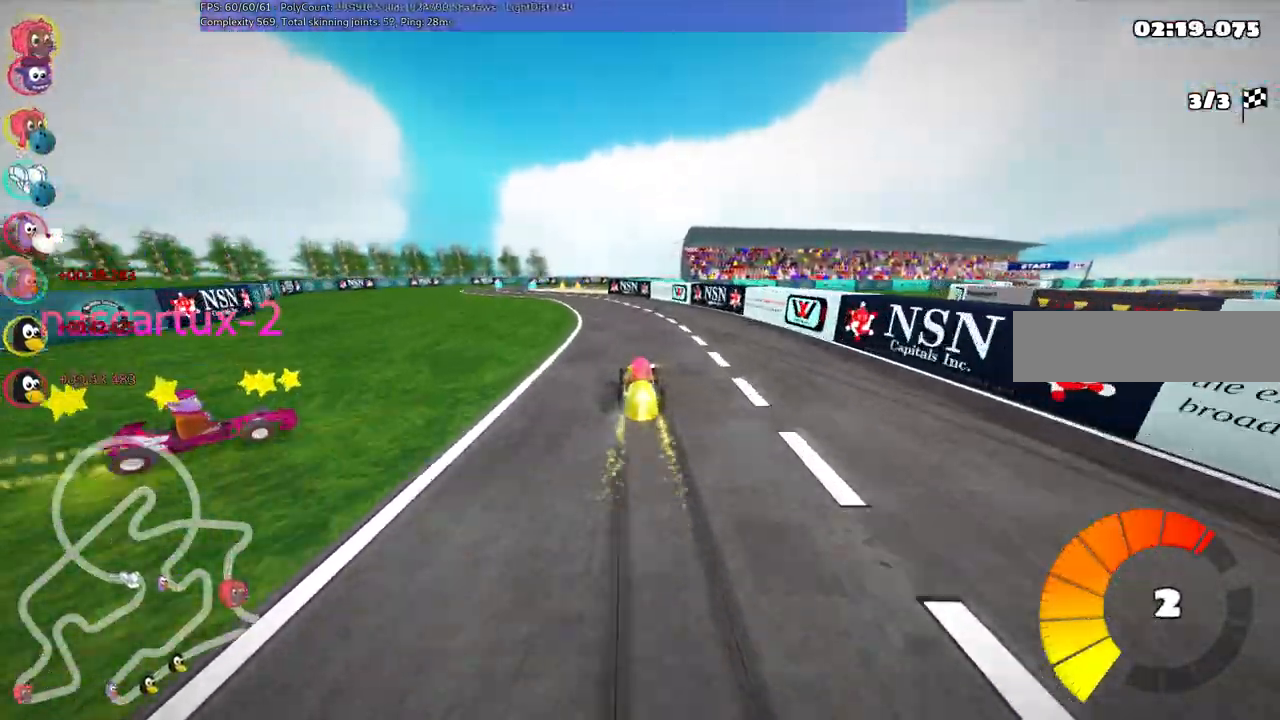
{"keys": ["up"], "events": [[83, "left", "down"], [183, "m", "down"], [317, "m", "up"], [367, "left", "up"]]}
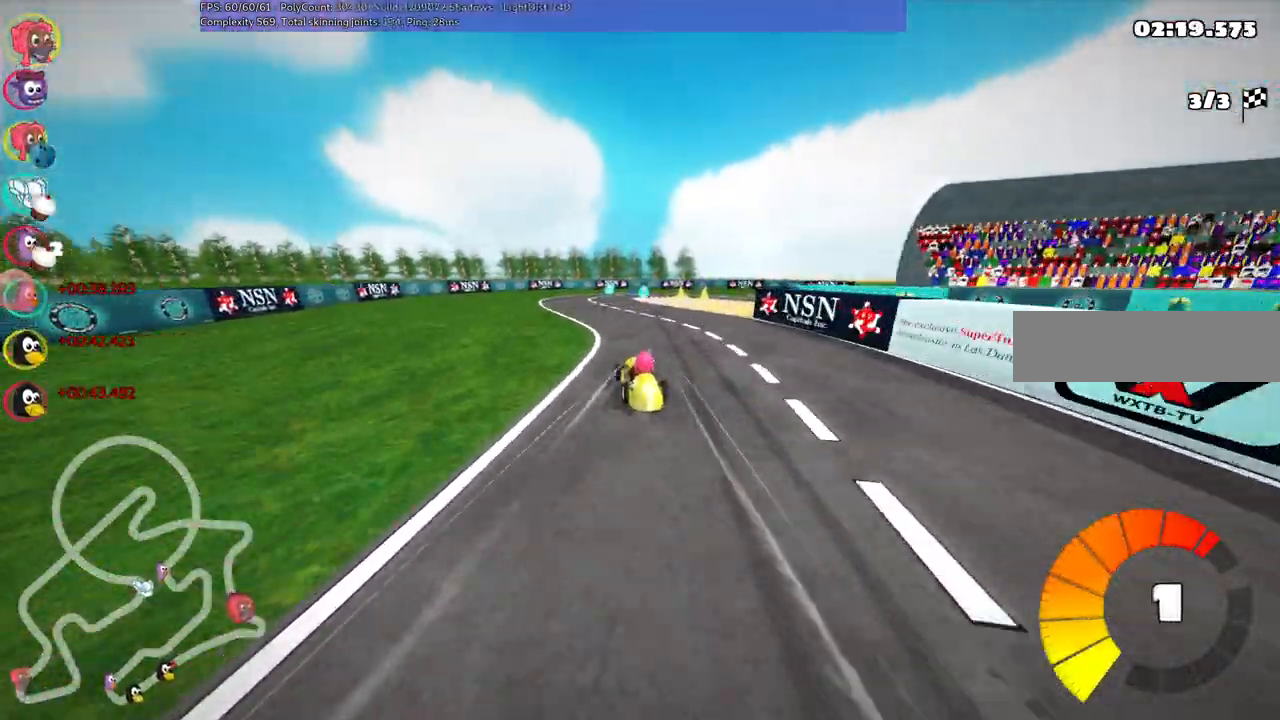
{"keys": ["m", "right", "up"], "events": [[50, "left", "down"], [150, "left", "up"], [150, "right", "down"], [200, "m", "down"]]}
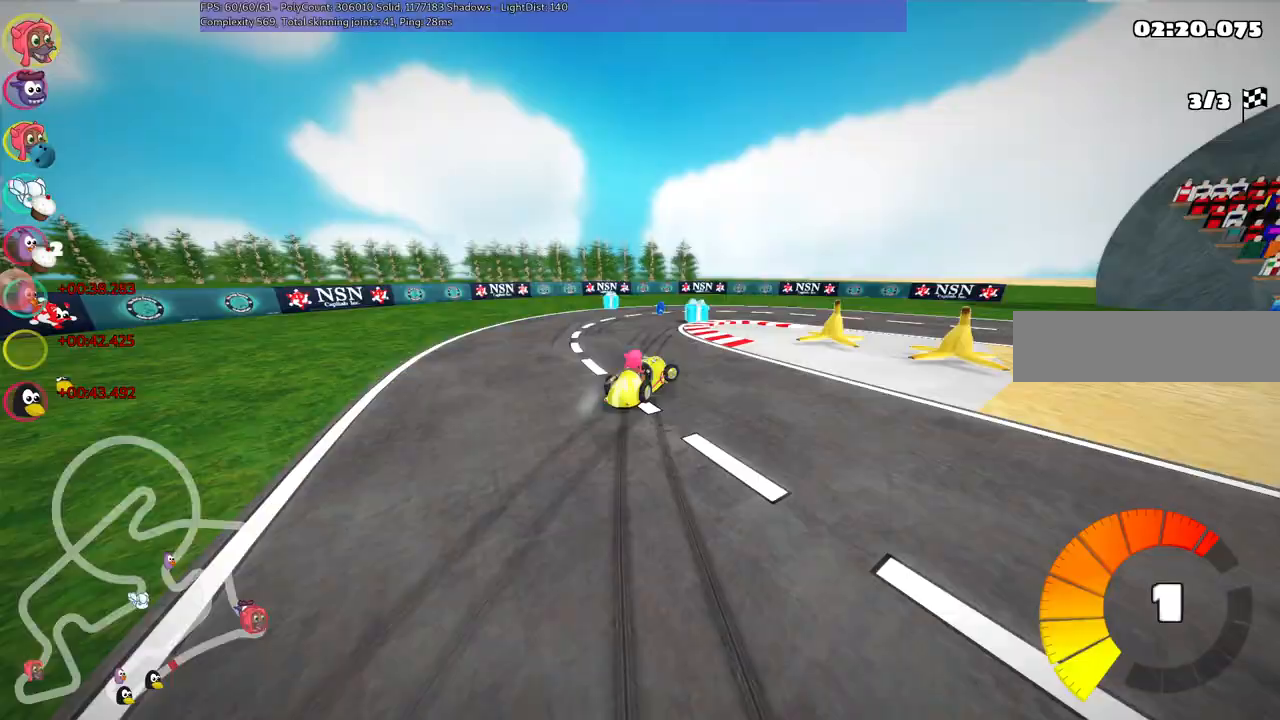
{"keys": ["m", "right", "up"]}
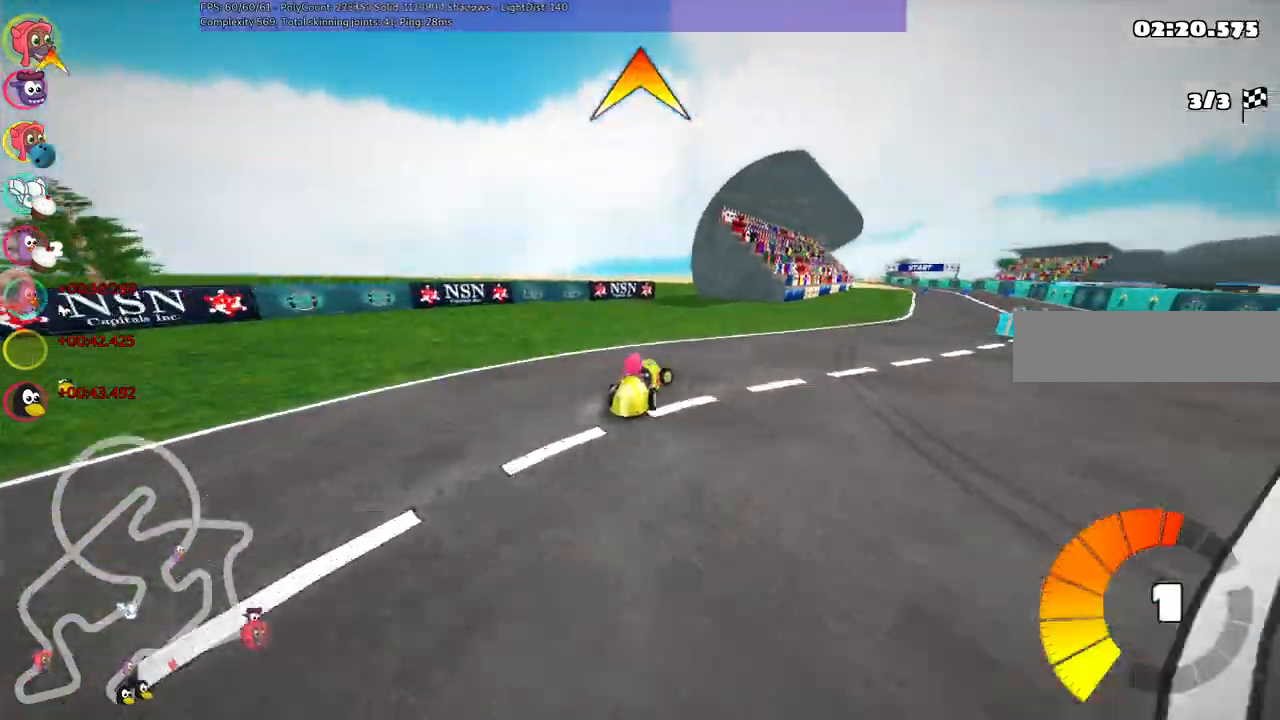
{"keys": ["right", "up"]}